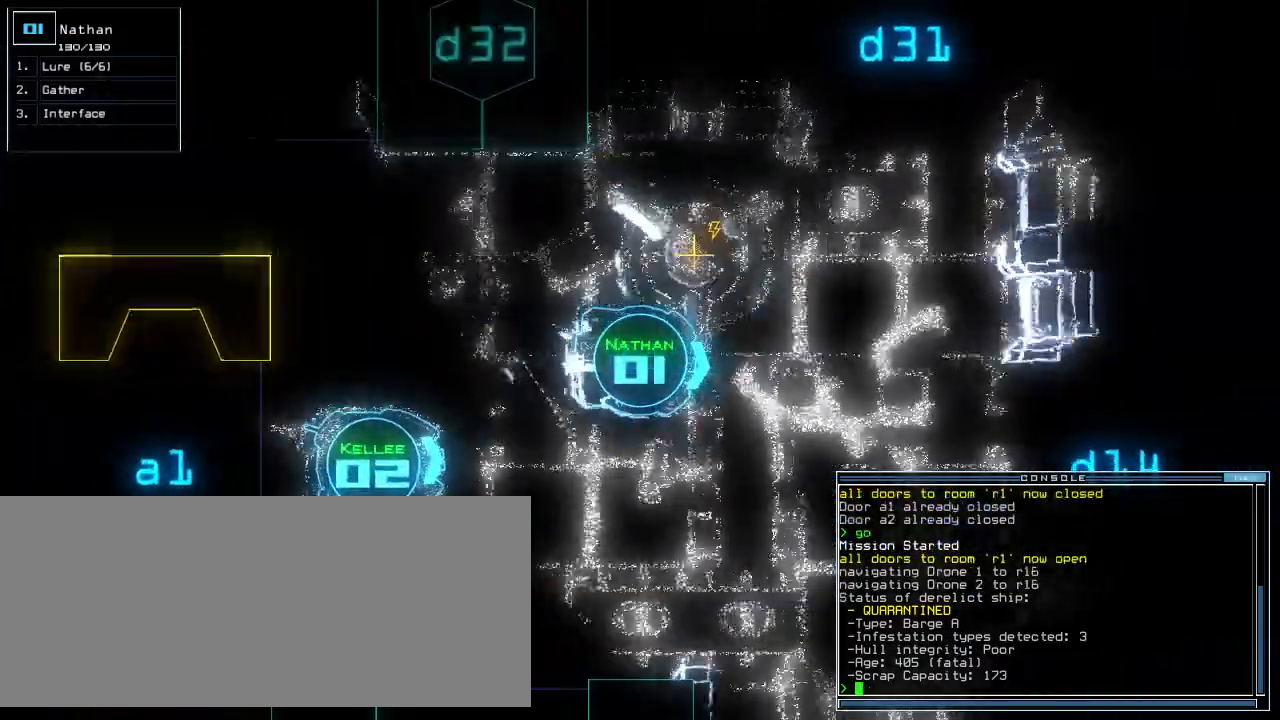
Gameplay with keyboard; each line is a JSON object with the keys held at the frame after it. "events" lists presses ("down") and releases ("up") of ".", "0", "1", "2", "3", "4", "5", "6", "7", "8", "9", "a", "b", "backspace", "c", "caps_lock", "comma", "ctrl_l", "ctrl_r", "d", "down", "e", "equals", "escape", "f", "g", "h", "i", "j", "k", "l", "left", "m", "minus", "n", "o", "p", "q", "quote", "r", "return", "right", "s", "semicolon", "shift_l", "shift_r", "space", "t", "tab", "tilde", "u", "up", "v", "w", "x", "y" and "z" between this image and that frame as [ms after this image, input, new state], when the widget could be followed in between. No other keys are recorded. Mouse input is not recorded. Not read: other_keys.
{"keys": ["up"], "events": [[140, "right", "down"], [260, "right", "up"], [340, "right", "down"], [500, "right", "up"]]}
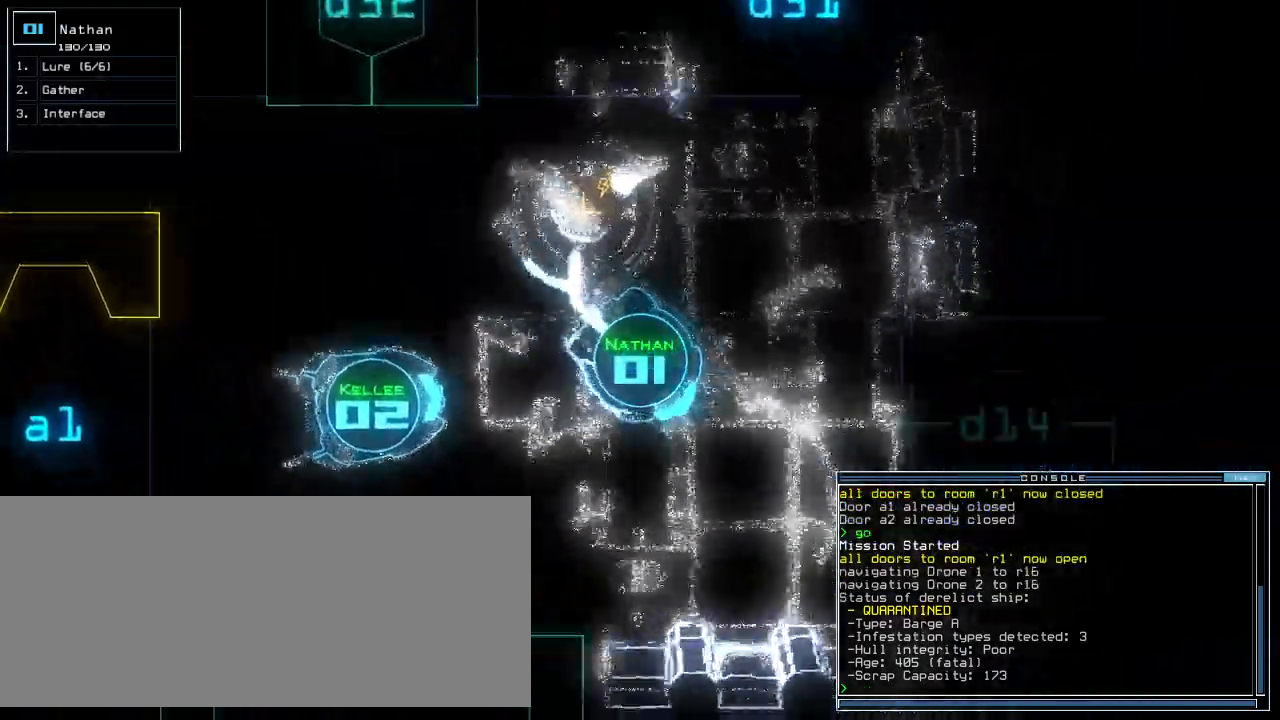
{"keys": []}
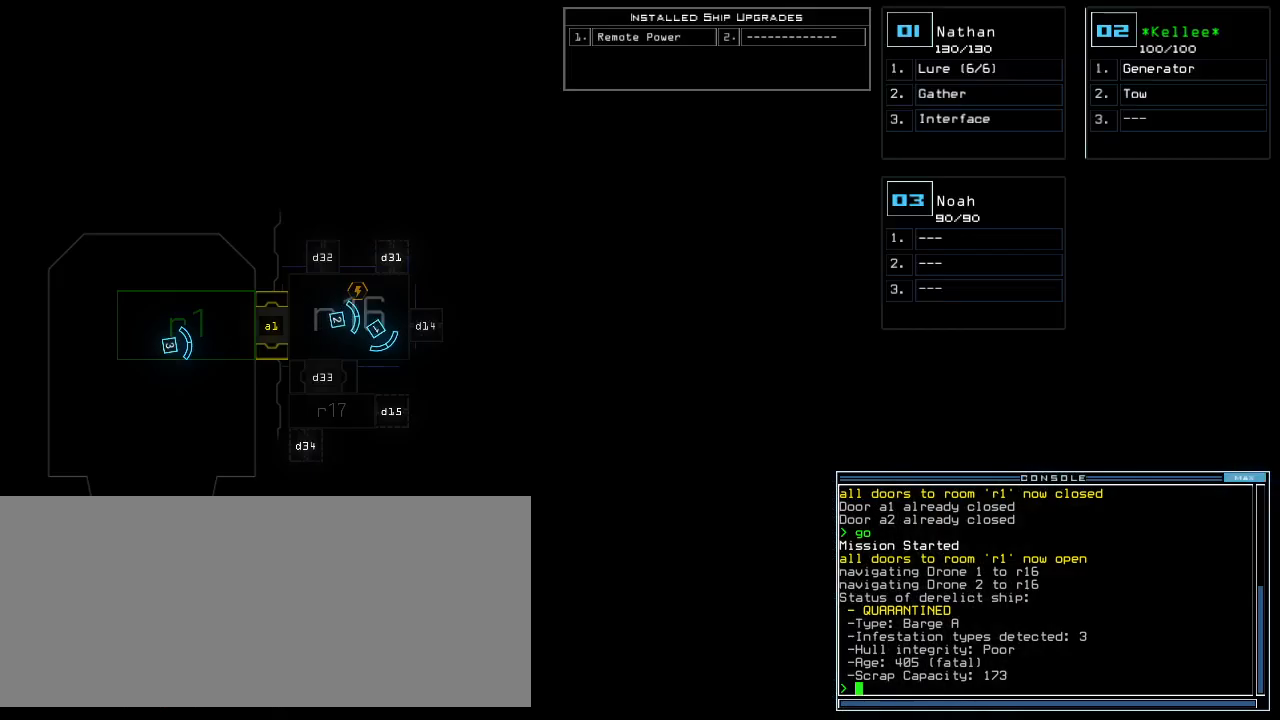
{"keys": [], "events": []}
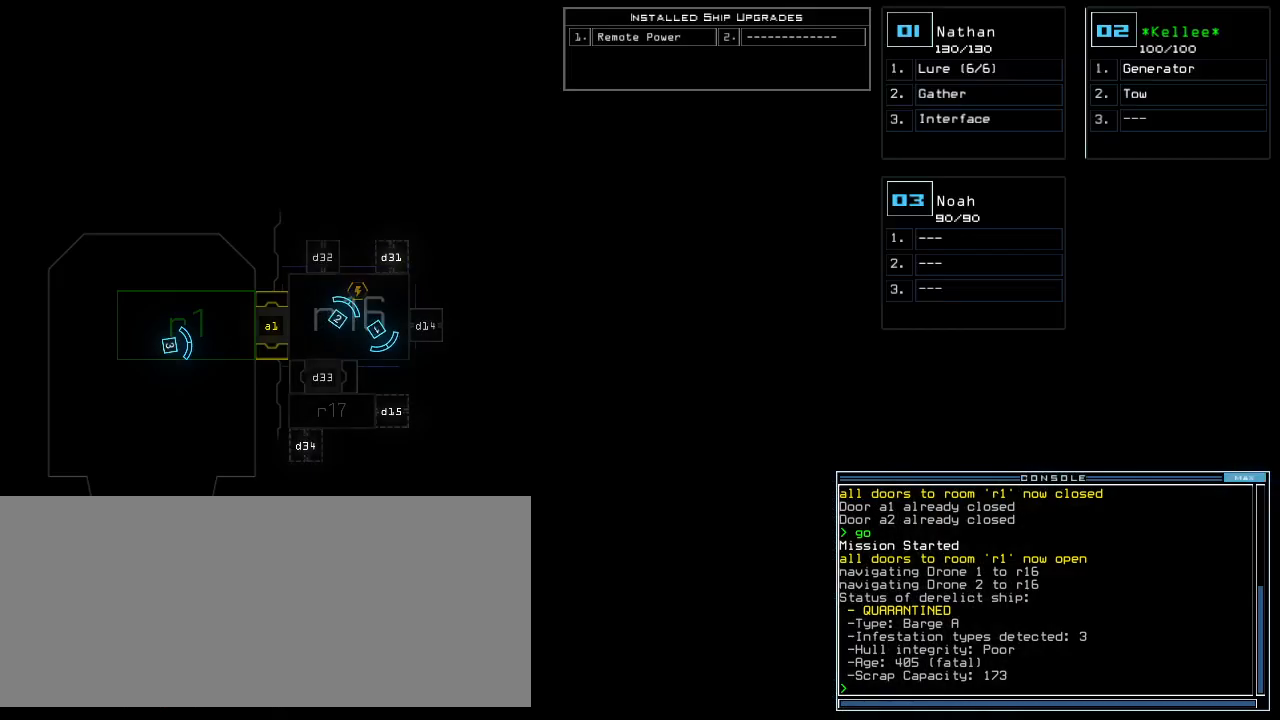
{"keys": [], "events": []}